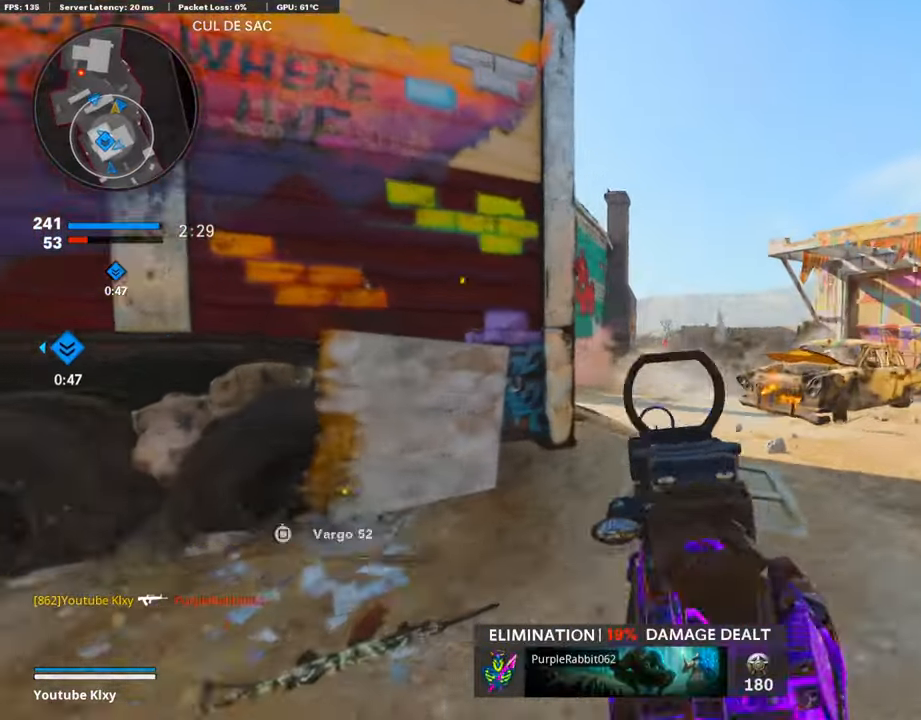
Gameplay with a controller (PlayStation layout); each line is a JSON object with the inputs held at the frame after it. "events" lists button and stick changes between this image and that frame as [ms after this image, input, new state], when the widget could be followed in between.
{"buttons": ["L3"], "left_stick": "up-right", "right_stick": "center", "events": [[220, "L1", "up"], [304, "L3", "down"]]}
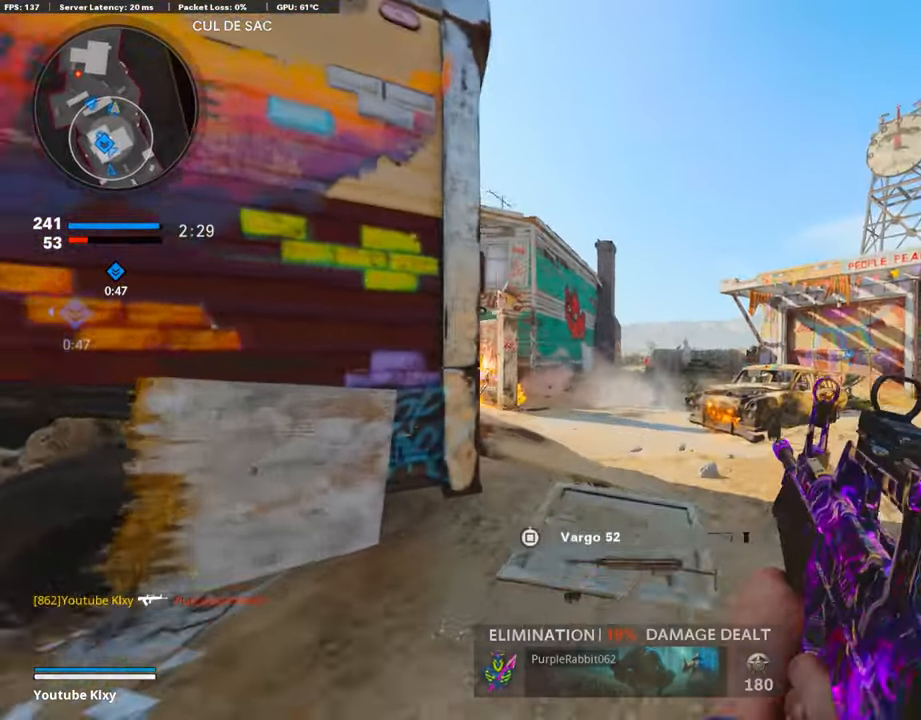
{"buttons": [], "left_stick": "up-right", "right_stick": "up-left", "events": [[237, "right_stick", "left"], [288, "R3", "down"], [423, "R3", "up"], [507, "L3", "up"], [507, "right_stick", "up-left"]]}
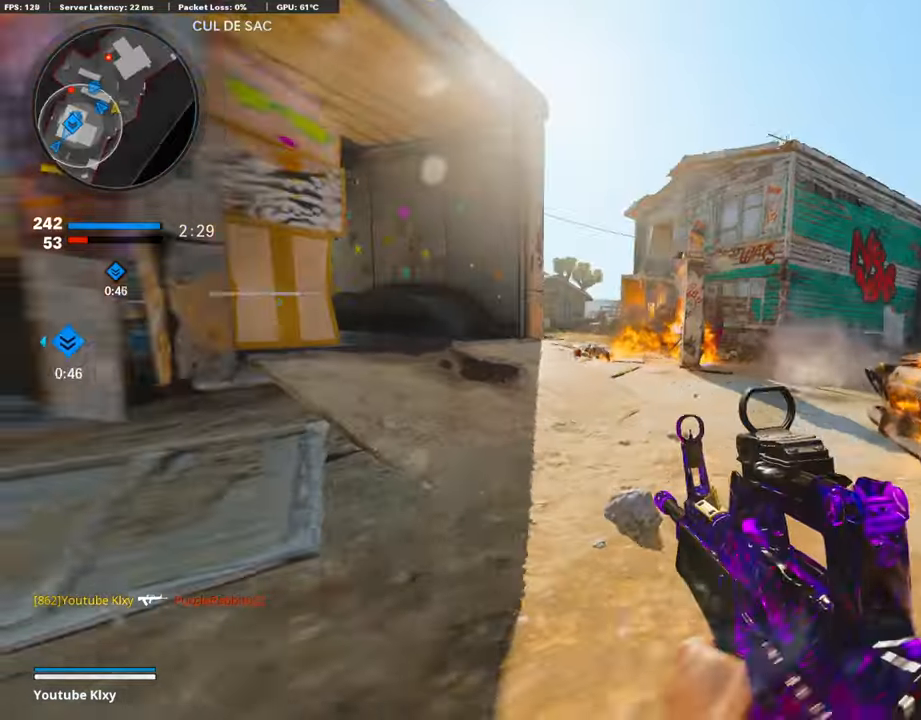
{"buttons": ["L1"], "left_stick": "right", "right_stick": "center", "events": [[17, "right_stick", "center"], [51, "CROSS", "down"], [68, "L1", "down"], [135, "CROSS", "up"], [152, "right_stick", "left"], [186, "left_stick", "right"], [254, "right_stick", "center"]]}
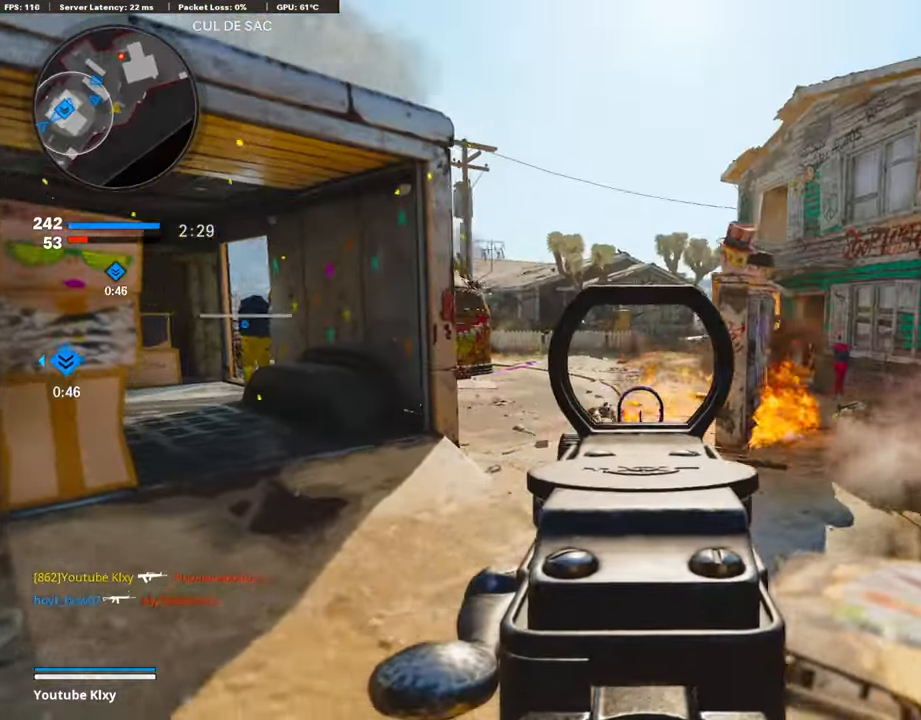
{"buttons": [], "left_stick": "left", "right_stick": "center", "events": [[68, "right_stick", "up-right"], [118, "left_stick", "left"], [152, "R2", "down"], [169, "right_stick", "center"], [186, "L1", "up"], [422, "R2", "up"]]}
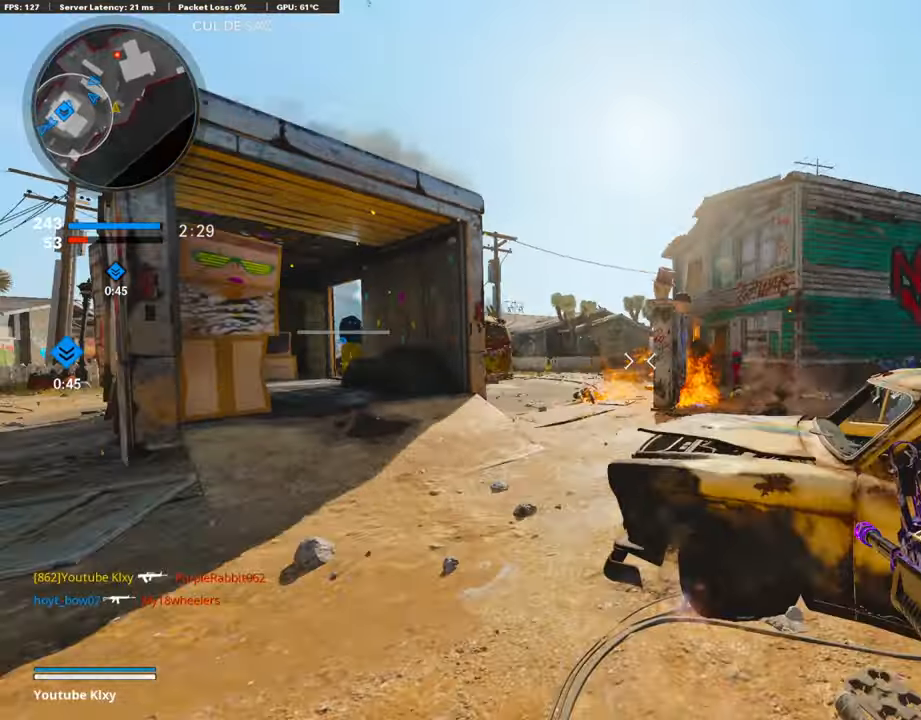
{"buttons": [], "left_stick": "up-right", "right_stick": "center", "events": [[34, "right_stick", "right"], [51, "left_stick", "up"], [152, "left_stick", "right"], [253, "right_stick", "center"], [287, "left_stick", "up-right"]]}
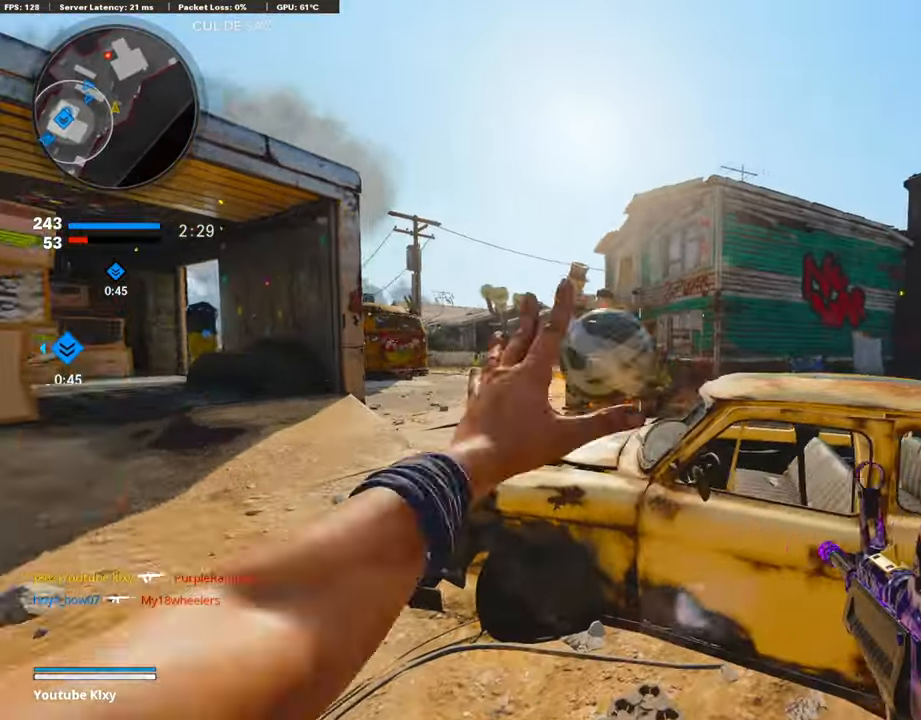
{"buttons": ["L1", "R1"], "left_stick": "up-right", "right_stick": "center", "events": [[34, "R1", "down"], [84, "L1", "down"]]}
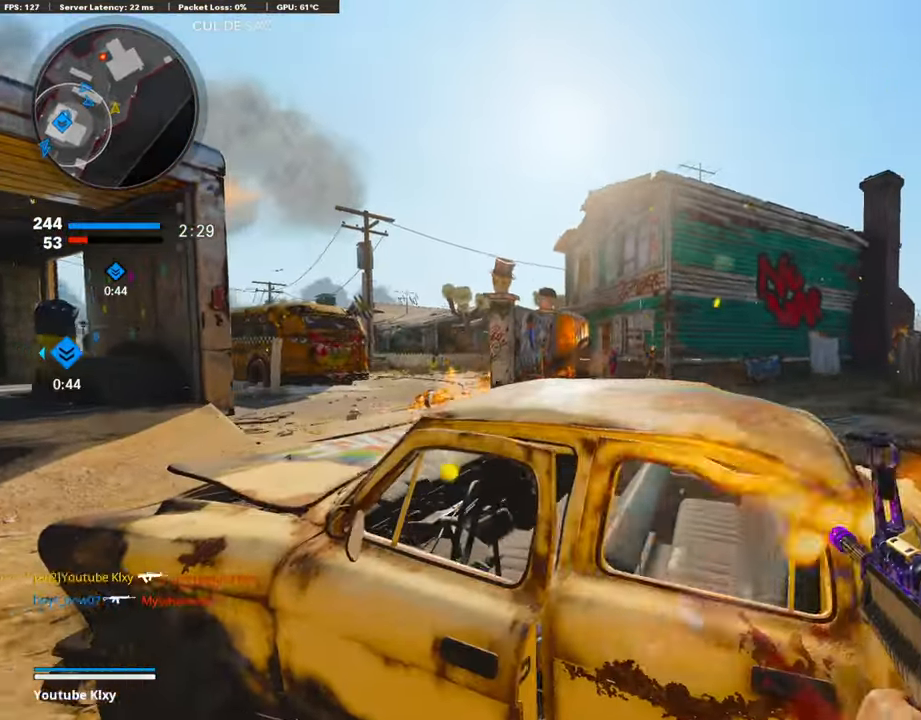
{"buttons": ["L1", "R1"], "left_stick": "right", "right_stick": "center", "events": [[50, "right_stick", "right"], [253, "left_stick", "left"], [371, "right_stick", "center"], [439, "left_stick", "center"], [490, "left_stick", "right"]]}
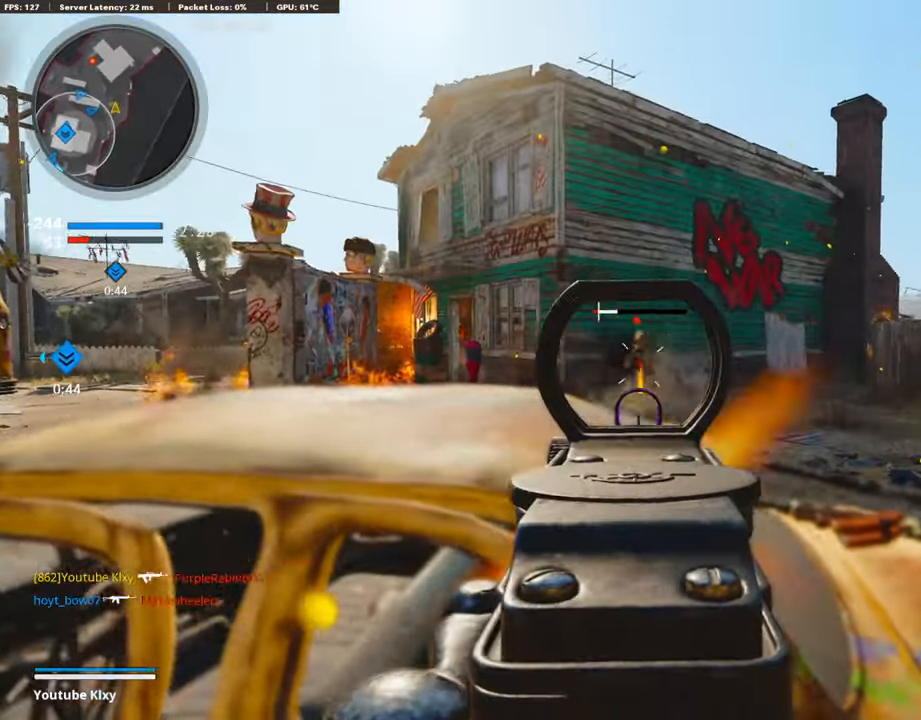
{"buttons": ["L3"], "left_stick": "up-right", "right_stick": "left", "events": [[118, "L1", "up"], [152, "right_stick", "right"], [185, "R1", "up"], [236, "left_stick", "up-right"], [287, "L3", "down"], [304, "SQUARE", "down"], [321, "right_stick", "center"], [405, "SQUARE", "up"], [439, "right_stick", "left"]]}
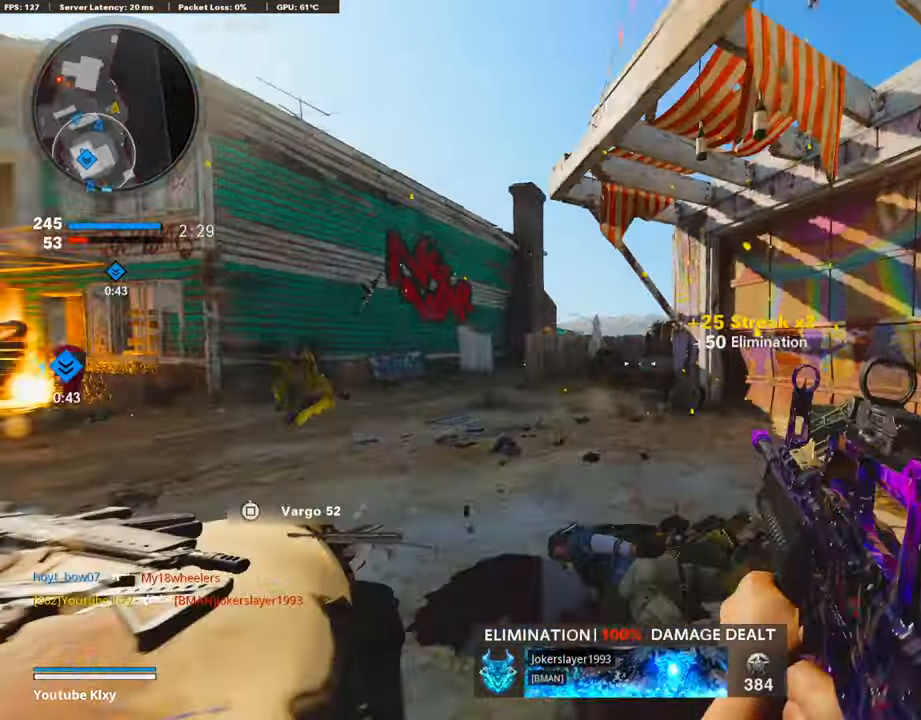
{"buttons": [], "left_stick": "up", "right_stick": "left", "events": [[67, "L3", "up"], [101, "right_stick", "center"], [473, "left_stick", "up"], [473, "right_stick", "left"]]}
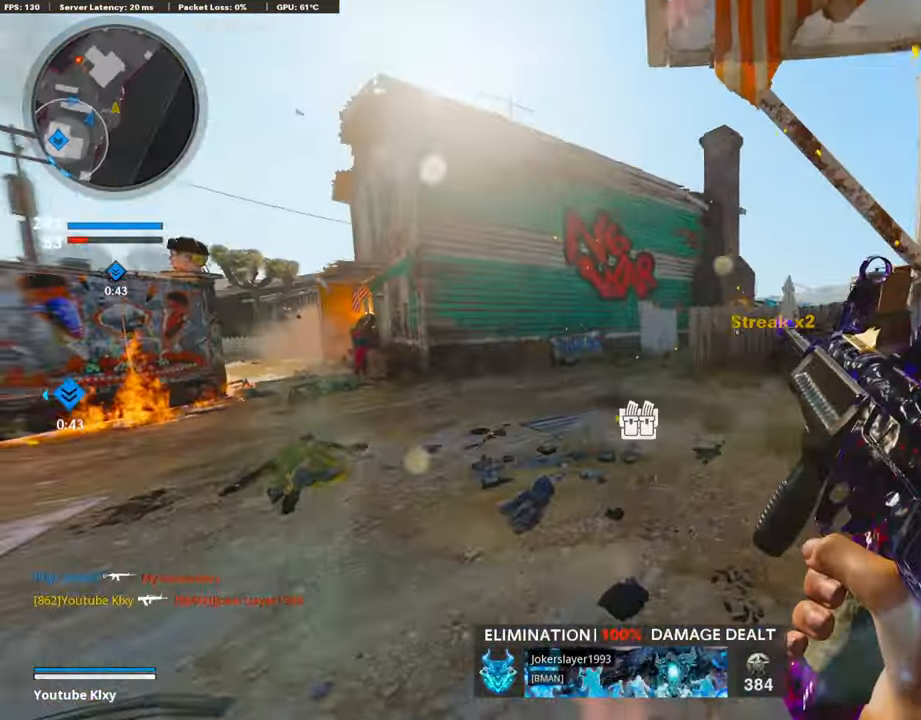
{"buttons": [], "left_stick": "up", "right_stick": "center", "events": [[68, "right_stick", "center"]]}
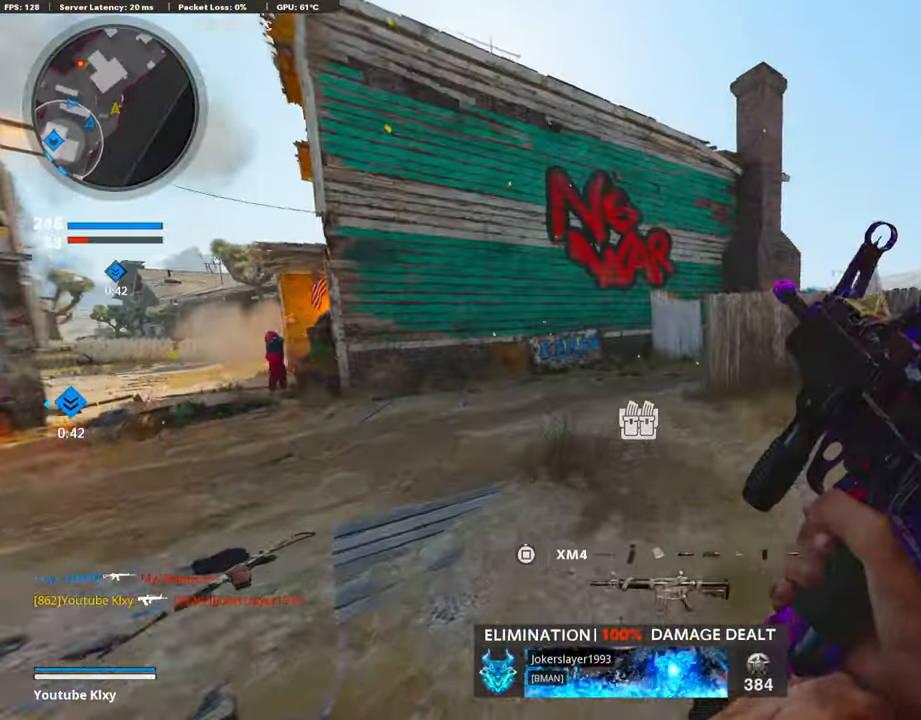
{"buttons": [], "left_stick": "up", "right_stick": "right", "events": [[85, "right_stick", "left"], [220, "right_stick", "center"], [439, "right_stick", "right"]]}
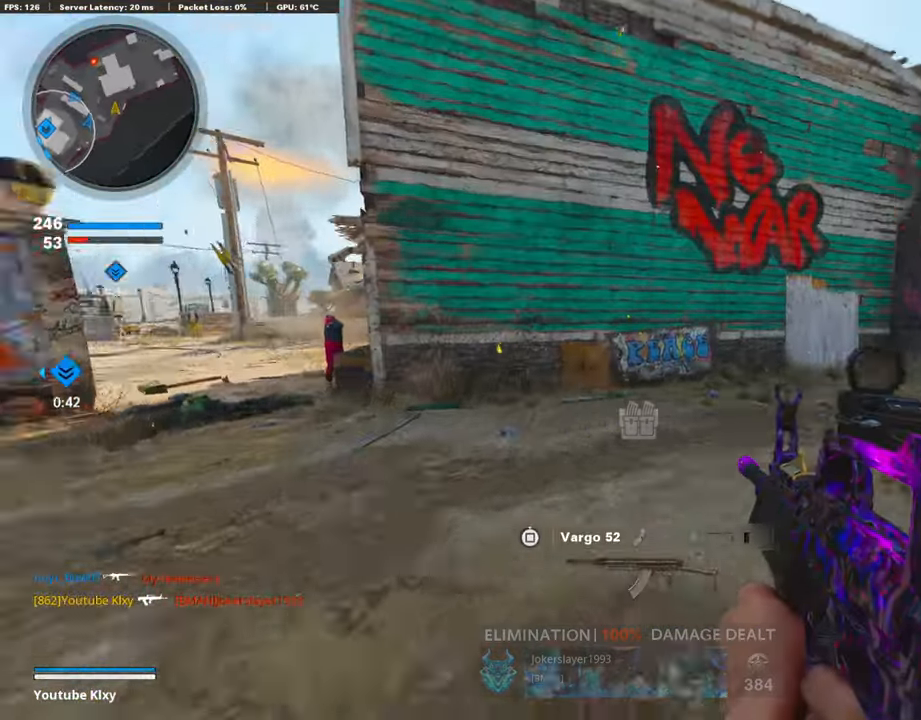
{"buttons": ["TRIANGLE"], "left_stick": "left", "right_stick": "center", "events": [[68, "CROSS", "down"], [102, "L1", "down"], [135, "CROSS", "up"], [135, "right_stick", "center"], [220, "left_stick", "left"], [304, "right_stick", "right"], [423, "right_stick", "center"], [473, "L1", "up"], [507, "TRIANGLE", "down"]]}
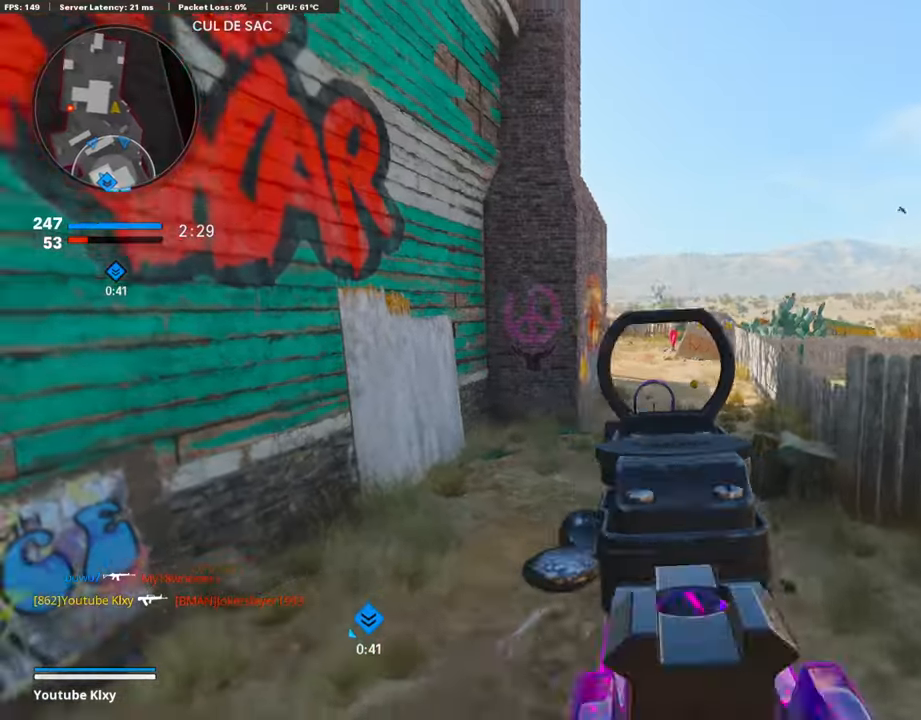
{"buttons": [], "left_stick": "up", "right_stick": "center", "events": [[34, "left_stick", "up-left"], [68, "TRIANGLE", "up"], [84, "L3", "down"], [135, "TRIANGLE", "down"], [203, "TRIANGLE", "up"], [237, "left_stick", "up"], [304, "TRIANGLE", "down"], [355, "TRIANGLE", "up"], [372, "L3", "up"], [422, "TRIANGLE", "down"], [490, "TRIANGLE", "up"]]}
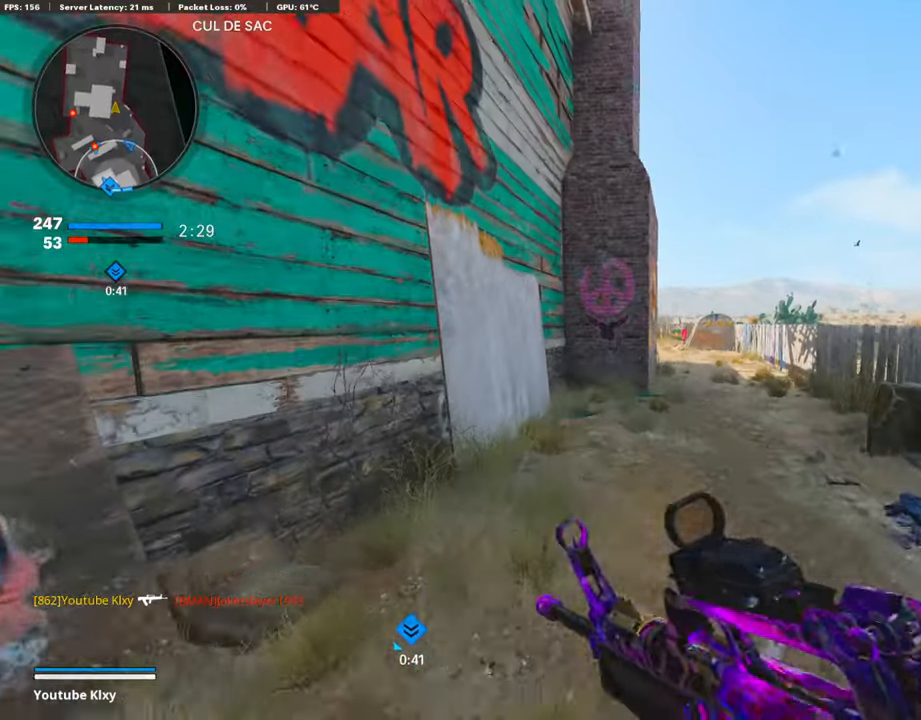
{"buttons": [], "left_stick": "up-right", "right_stick": "center", "events": [[101, "TRIANGLE", "down"], [169, "TRIANGLE", "up"], [236, "TRIANGLE", "down"], [253, "left_stick", "up-right"], [287, "TRIANGLE", "up"], [389, "TRIANGLE", "down"], [473, "TRIANGLE", "up"]]}
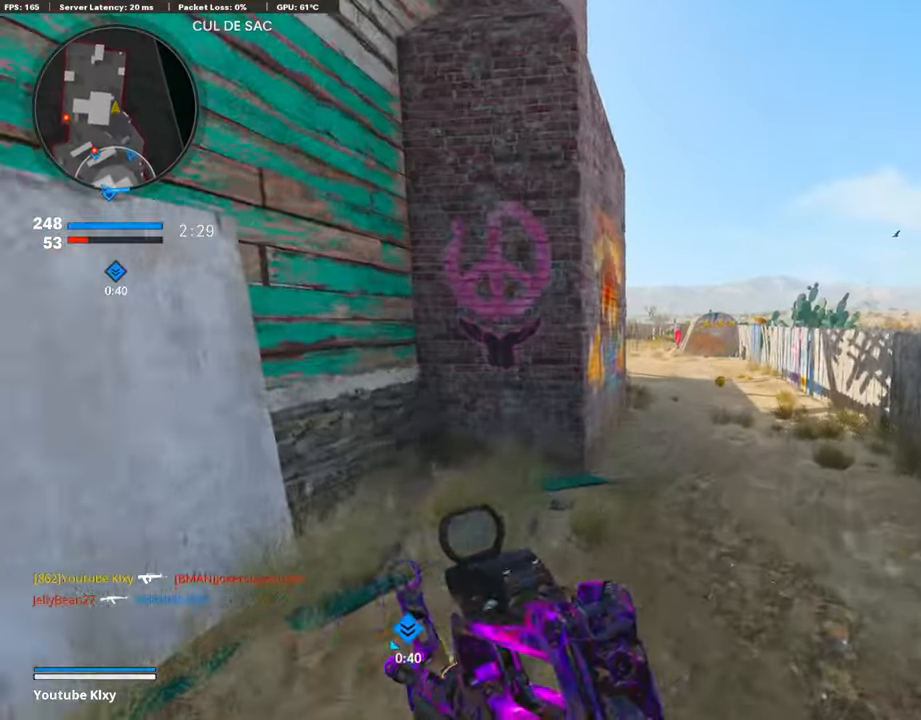
{"buttons": ["R3"], "left_stick": "up-right", "right_stick": "center", "events": [[34, "TRIANGLE", "down"], [101, "TRIANGLE", "up"], [321, "right_stick", "left"], [439, "R3", "down"], [473, "right_stick", "center"]]}
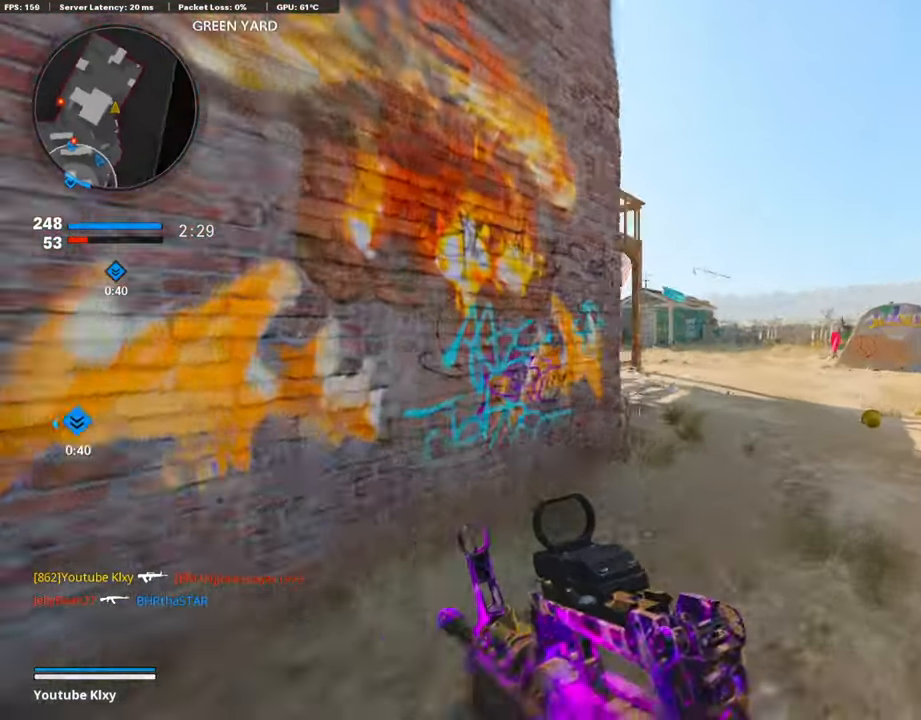
{"buttons": ["L1"], "left_stick": "up-right", "right_stick": "center", "events": [[50, "R3", "up"], [50, "right_stick", "left"], [135, "R3", "down"], [219, "R3", "up"], [253, "L1", "down"], [287, "right_stick", "center"]]}
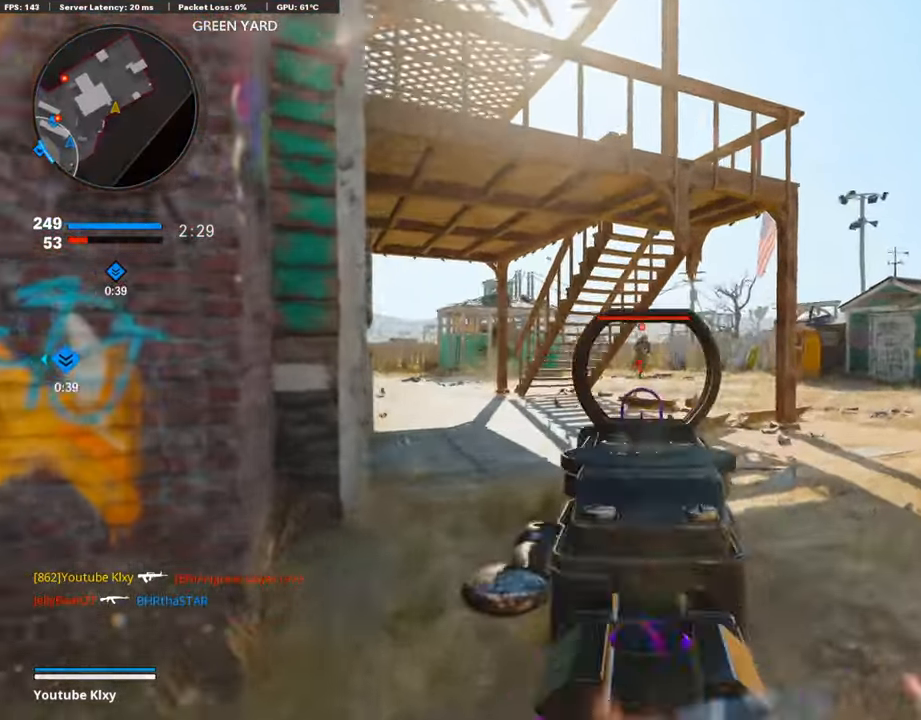
{"buttons": ["L1", "R1"], "left_stick": "left", "right_stick": "center", "events": [[16, "L1", "up"], [50, "TRIANGLE", "down"], [118, "TRIANGLE", "up"], [152, "TRIANGLE", "down"], [202, "L1", "down"], [219, "left_stick", "right"], [253, "TRIANGLE", "up"], [354, "R1", "down"], [354, "left_stick", "left"]]}
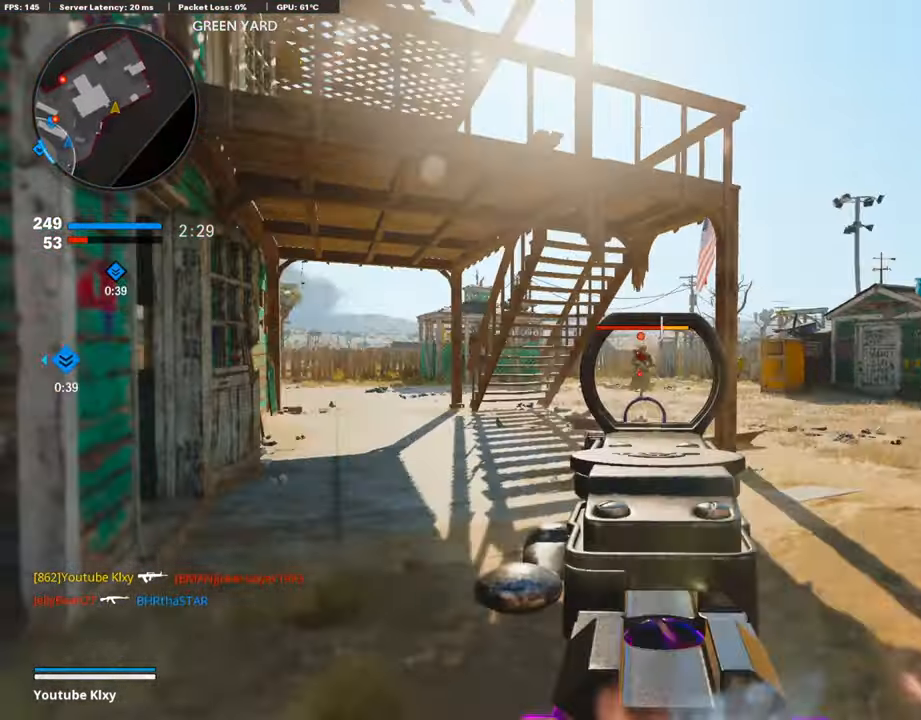
{"buttons": [], "left_stick": "left", "right_stick": "left", "events": [[51, "left_stick", "up-right"], [237, "left_stick", "center"], [305, "left_stick", "left"], [406, "L1", "up"], [406, "right_stick", "left"], [423, "R1", "up"]]}
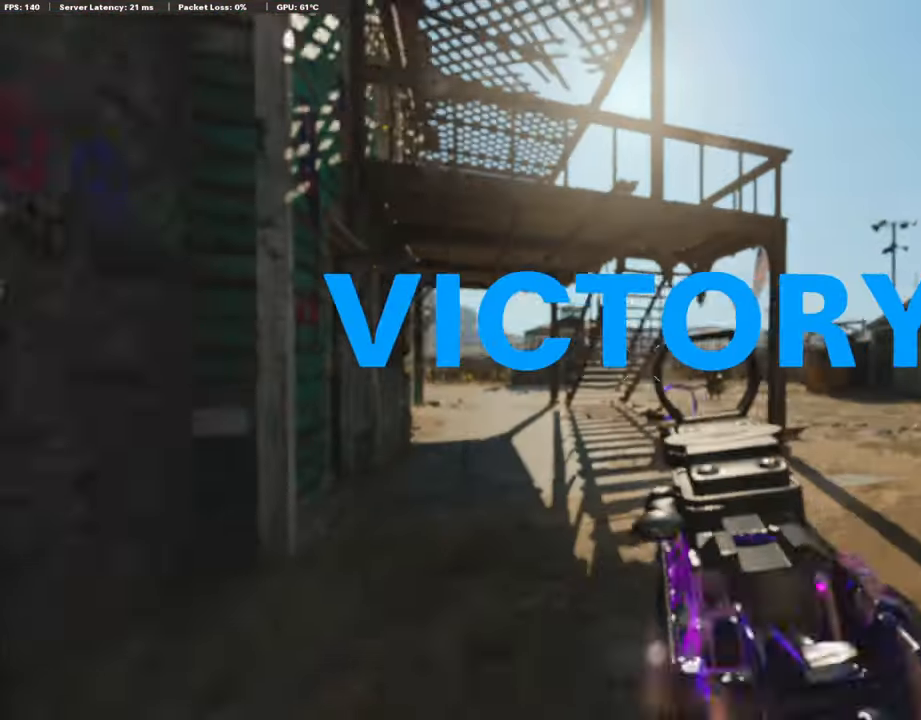
{"buttons": ["R3"], "left_stick": "up", "right_stick": "center", "events": [[136, "left_stick", "up"], [169, "L3", "down"], [304, "right_stick", "center"], [355, "right_stick", "right"], [406, "R3", "down"], [406, "right_stick", "center"], [507, "L3", "up"]]}
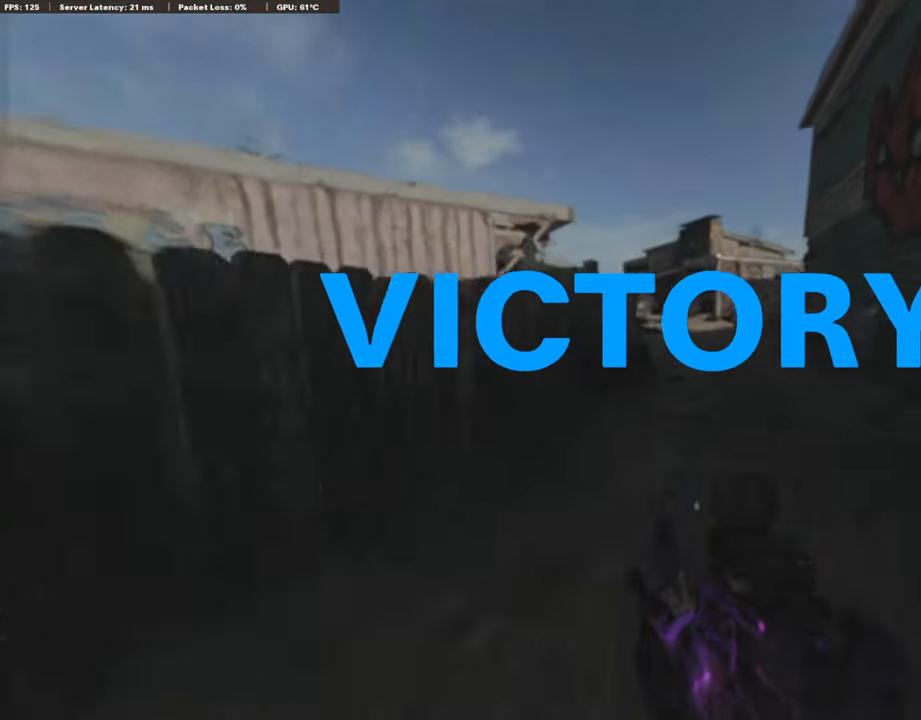
{"buttons": [], "left_stick": "center", "right_stick": "center", "events": [[85, "left_stick", "center"], [102, "R3", "up"], [237, "SELECT", "down"], [423, "SELECT", "up"]]}
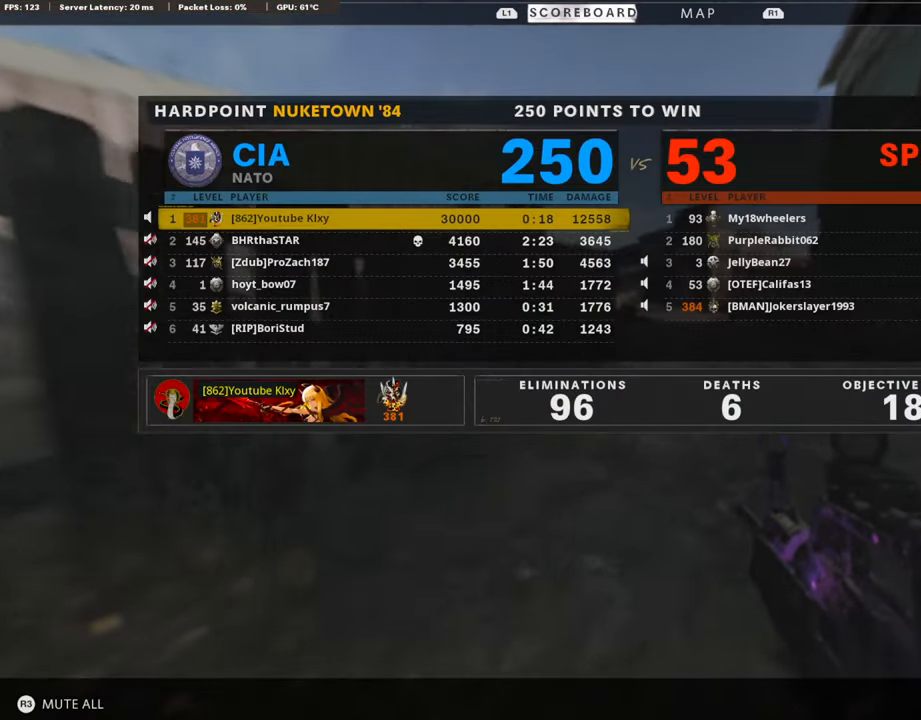
{"buttons": [], "left_stick": "center", "right_stick": "center", "events": []}
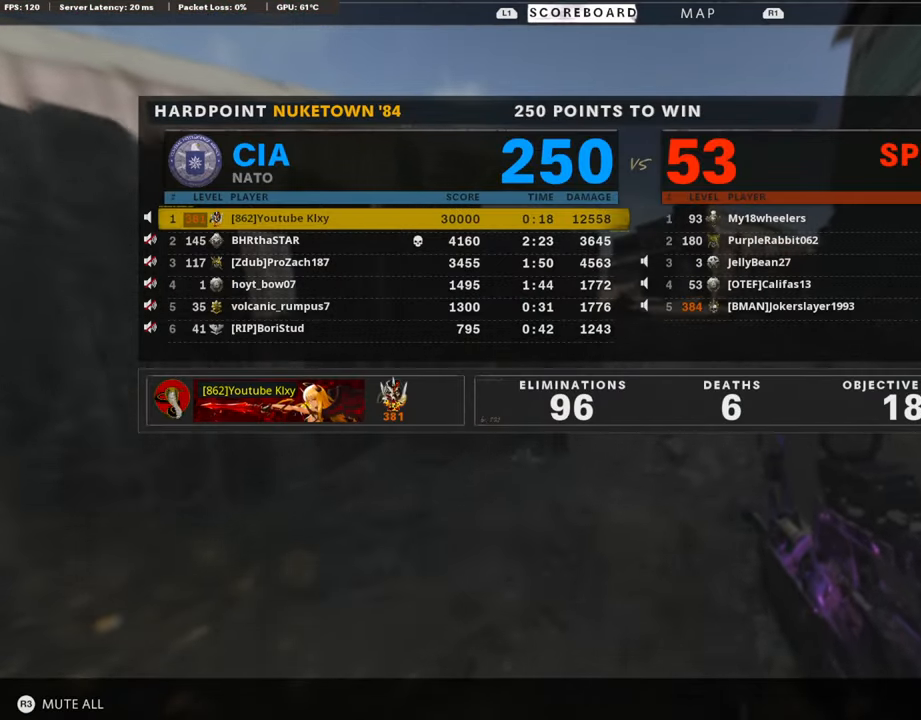
{"buttons": [], "left_stick": "center", "right_stick": "center", "events": []}
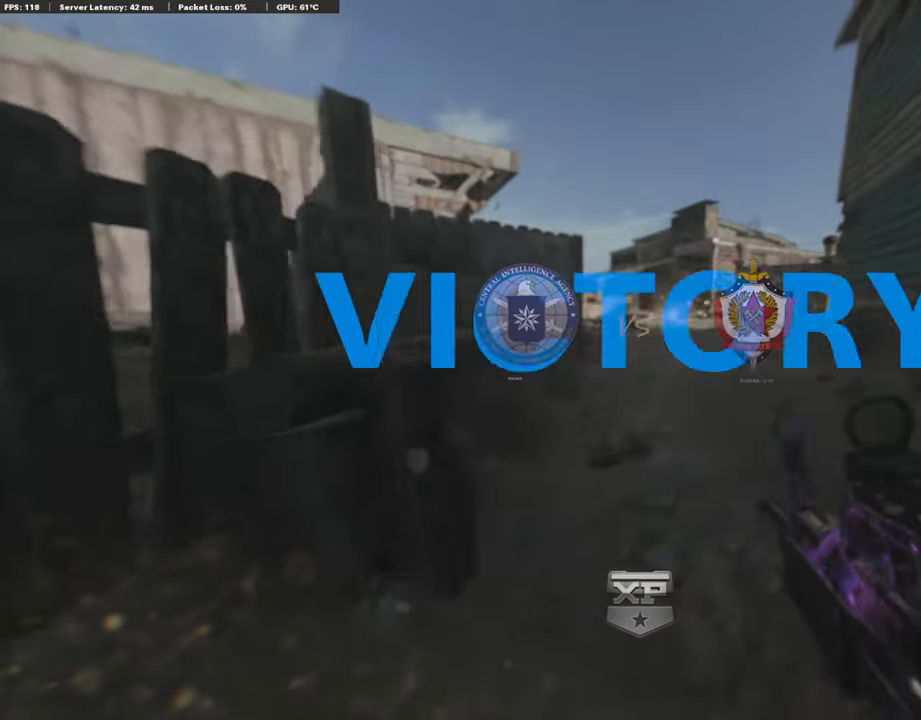
{"buttons": ["SELECT"], "left_stick": "center", "right_stick": "center", "events": [[388, "SELECT", "down"]]}
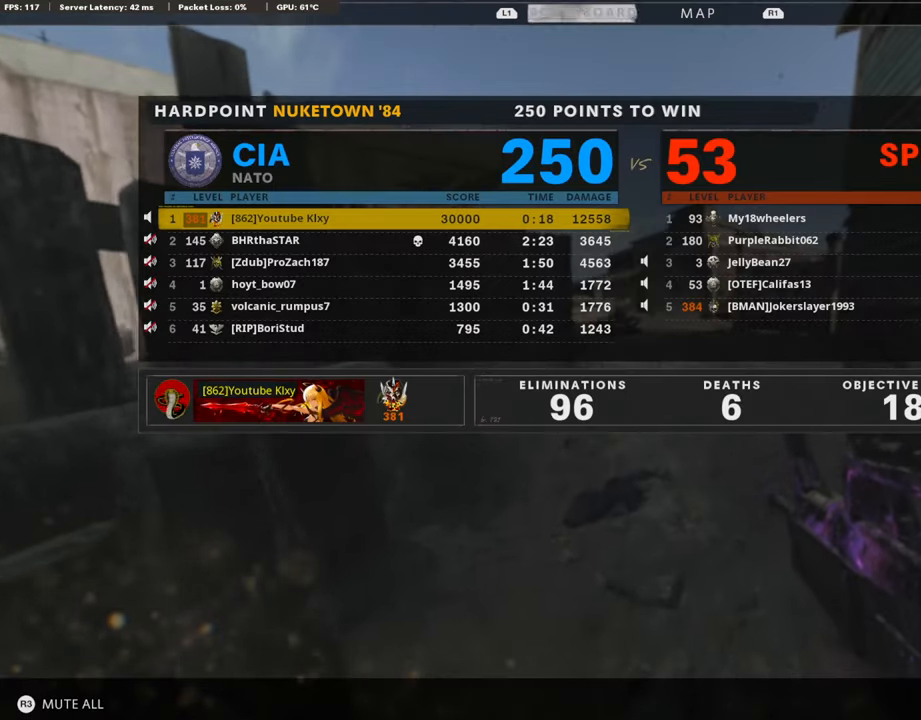
{"buttons": [], "left_stick": "center", "right_stick": "center", "events": [[50, "SELECT", "up"]]}
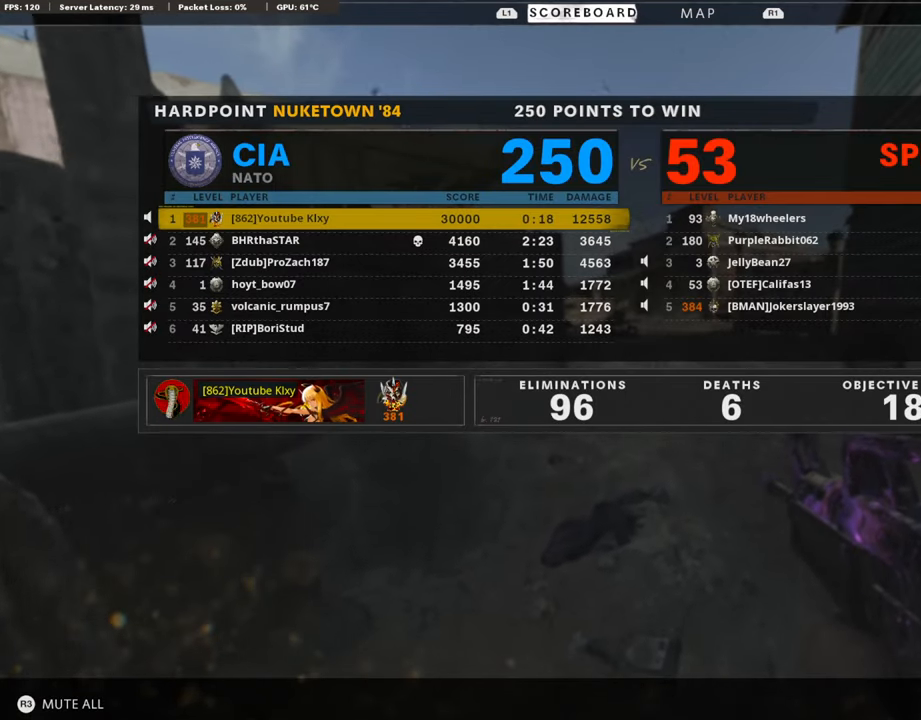
{"buttons": [], "left_stick": "center", "right_stick": "center", "events": []}